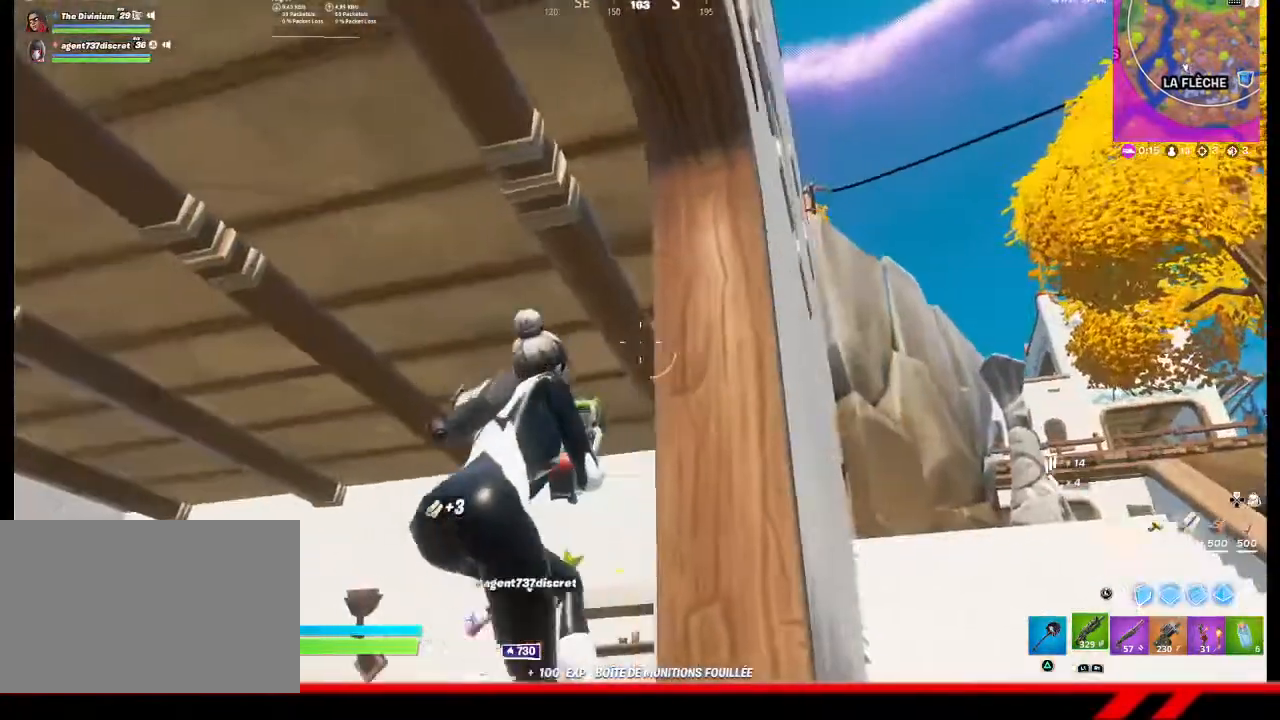
Gameplay with a controller (PlayStation layout); each line is a JSON object with the inputs held at the frame after it. "events" lists button and stick changes between this image and that frame as [ms after this image, input, new state], when the widget could be followed in between.
{"buttons": [], "left_stick": "right", "right_stick": "center", "events": [[100, "left_stick", "right"], [200, "left_stick", "center"], [333, "left_stick", "right"]]}
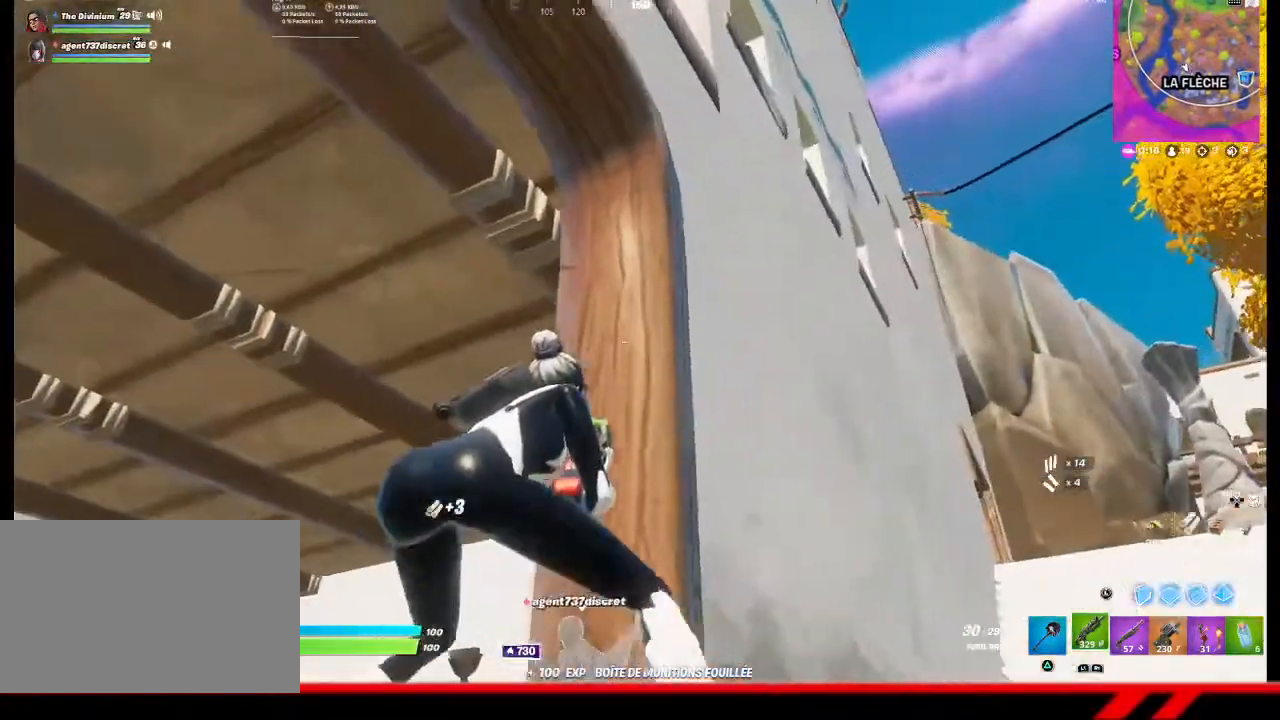
{"buttons": [], "left_stick": "up-right", "right_stick": "center", "events": [[100, "left_stick", "down-right"], [300, "left_stick", "up-right"]]}
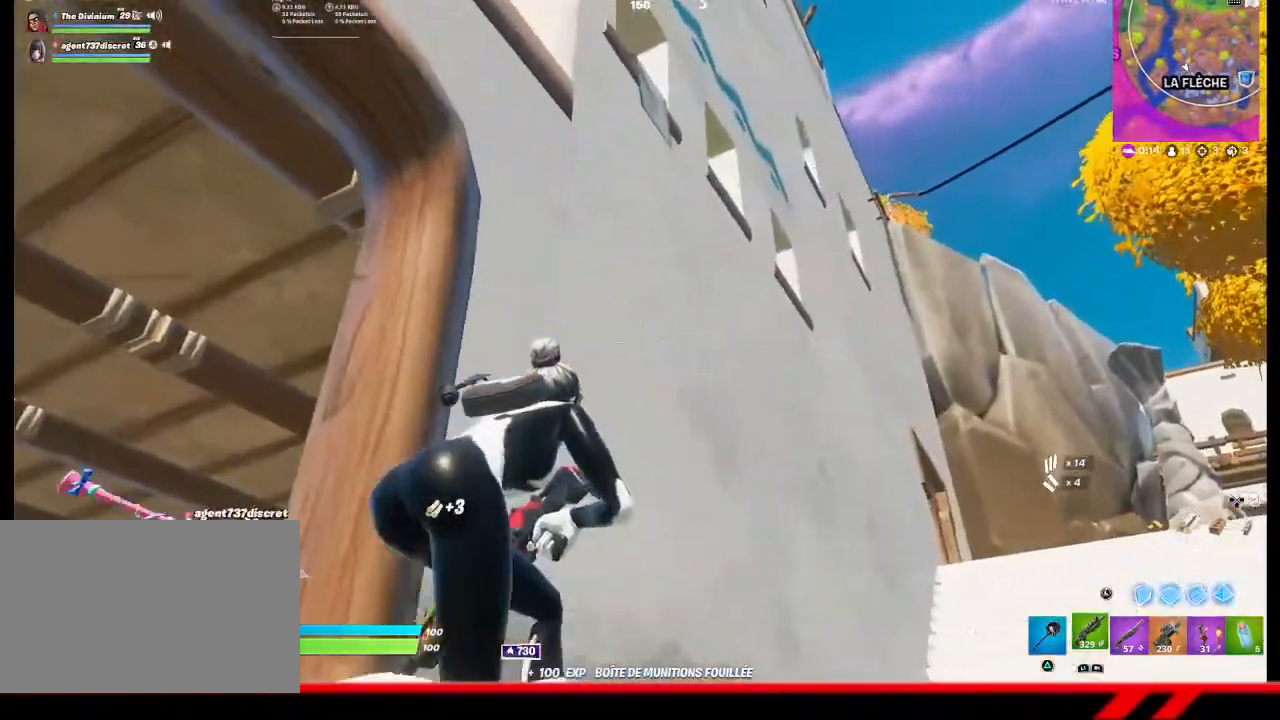
{"buttons": [], "left_stick": "up-right", "right_stick": "center", "events": [[67, "right_stick", "down"], [267, "right_stick", "center"]]}
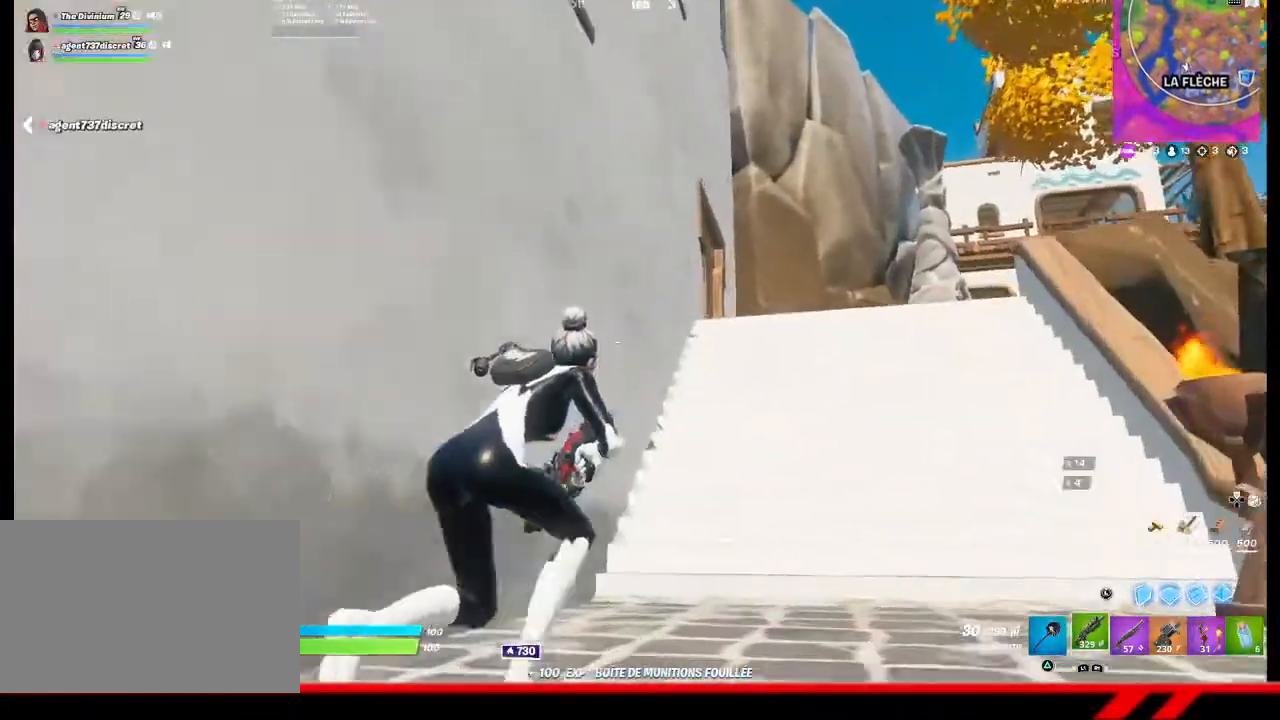
{"buttons": [], "left_stick": "up-right", "right_stick": "center", "events": [[367, "R3", "down"], [467, "R3", "up"]]}
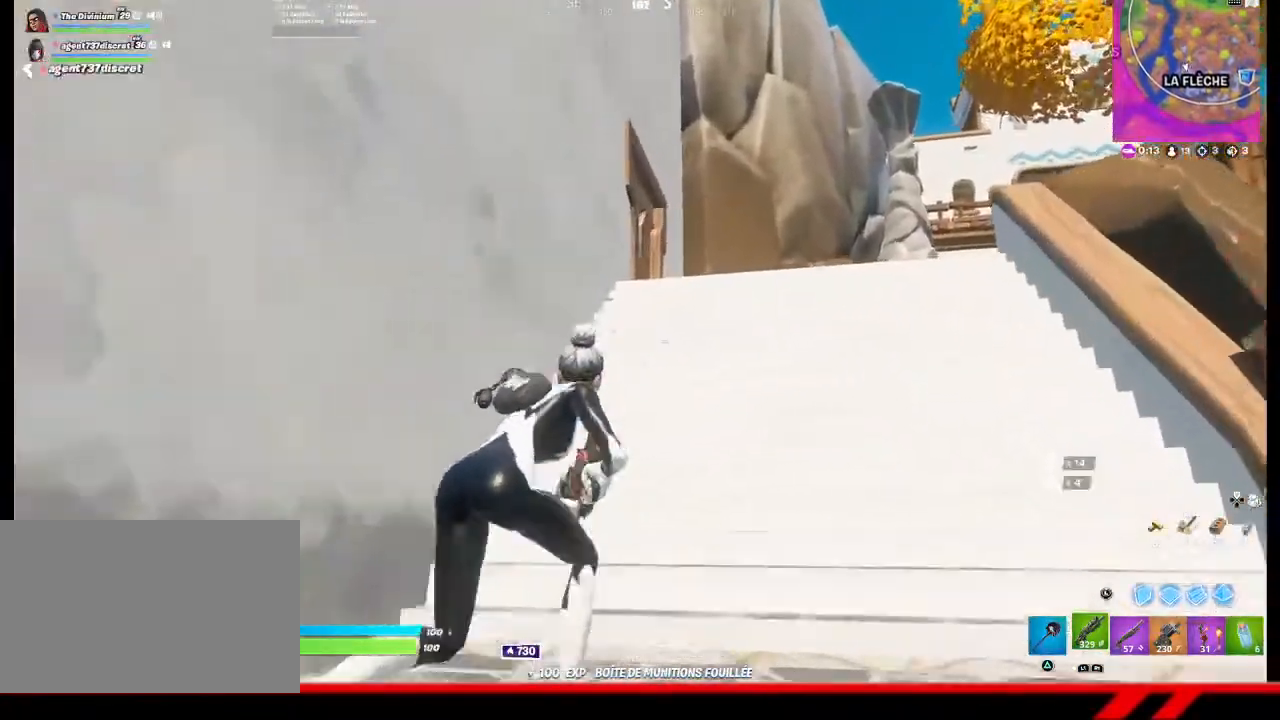
{"buttons": [], "left_stick": "up-right", "right_stick": "center", "events": []}
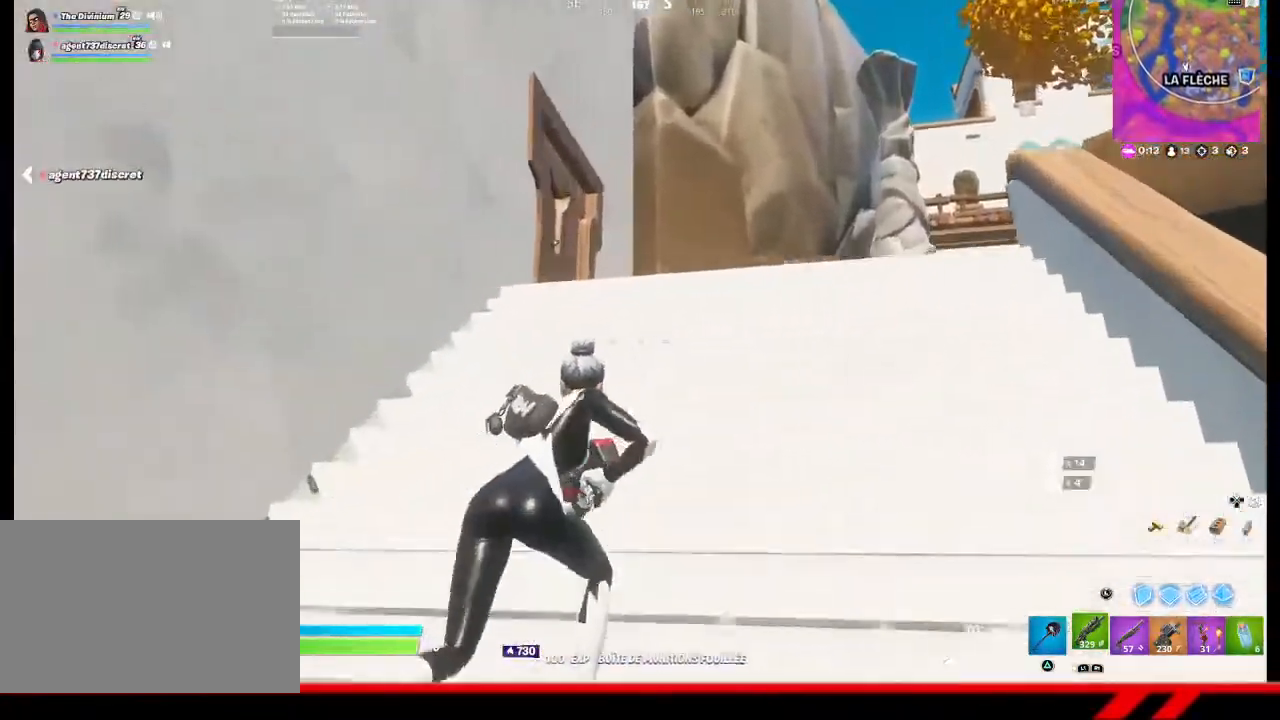
{"buttons": [], "left_stick": "up-right", "right_stick": "center", "events": []}
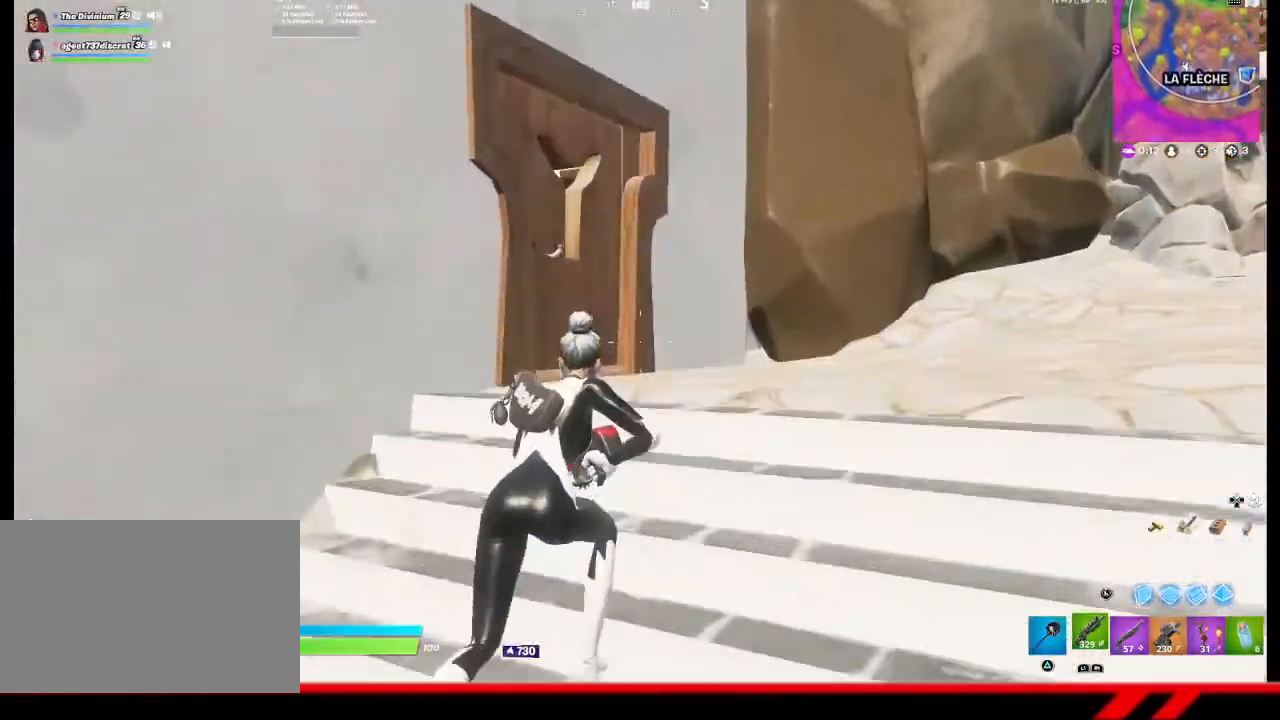
{"buttons": [], "left_stick": "up-right", "right_stick": "center", "events": []}
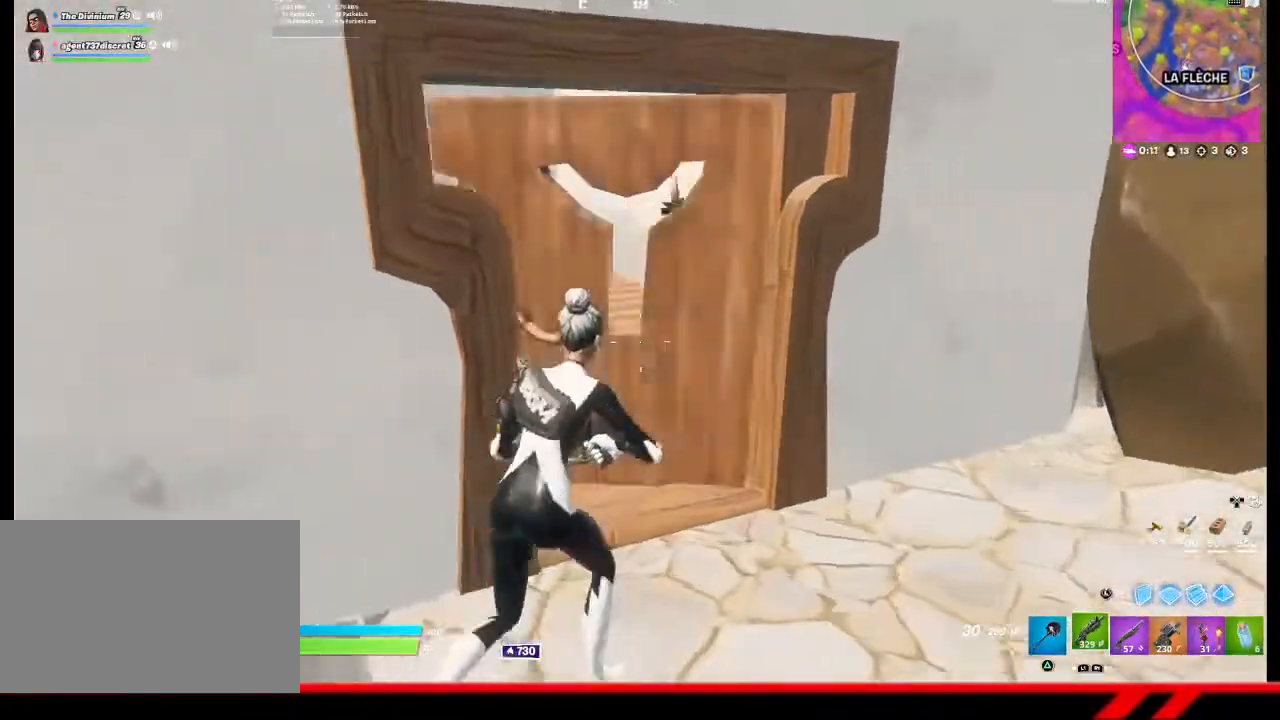
{"buttons": [], "left_stick": "up", "right_stick": "center", "events": [[200, "right_stick", "left"], [267, "left_stick", "up"], [433, "right_stick", "center"]]}
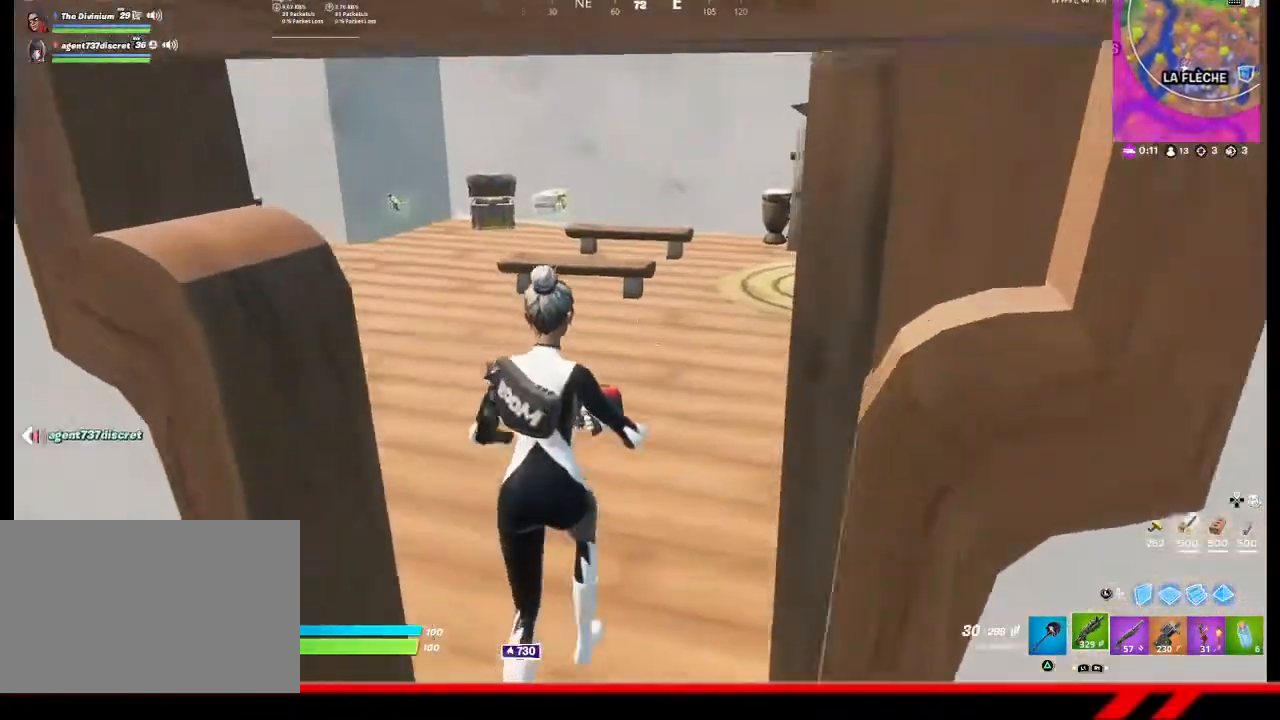
{"buttons": [], "left_stick": "up-right", "right_stick": "center", "events": [[100, "right_stick", "left"], [133, "left_stick", "up-right"], [267, "right_stick", "center"]]}
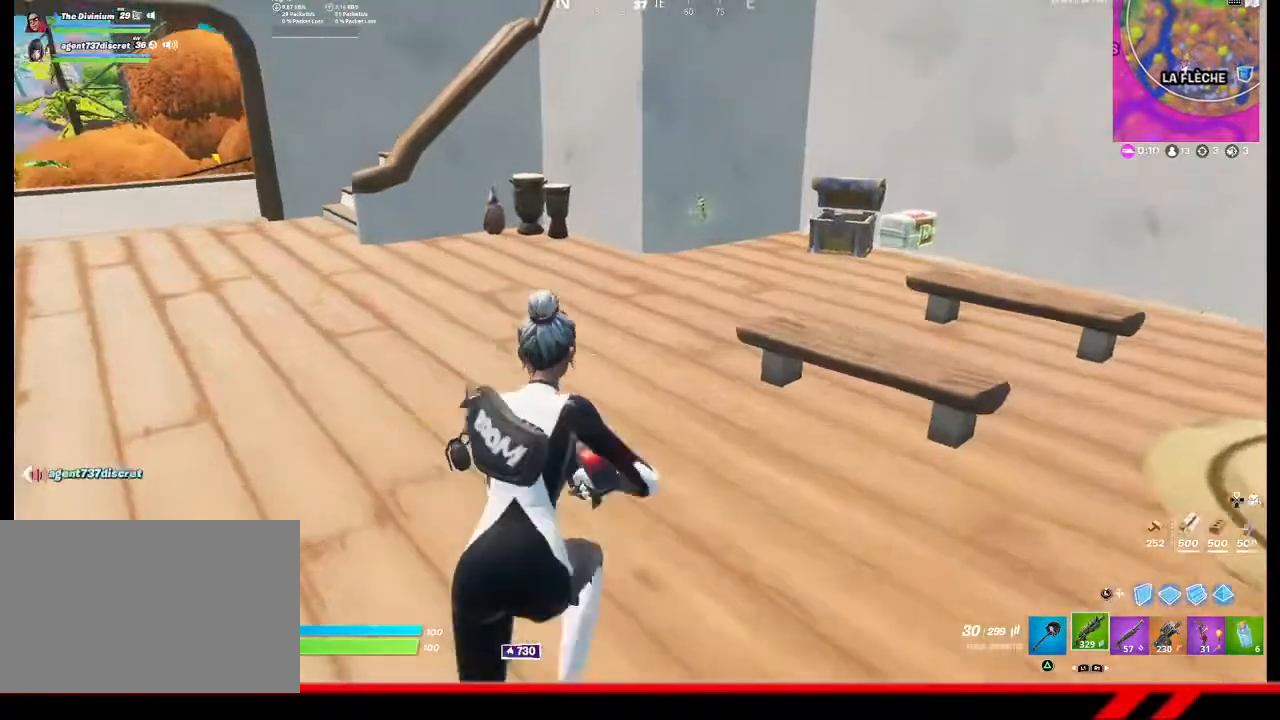
{"buttons": [], "left_stick": "center", "right_stick": "center", "events": [[33, "left_stick", "up"], [267, "right_stick", "up-right"], [400, "right_stick", "center"], [500, "left_stick", "center"]]}
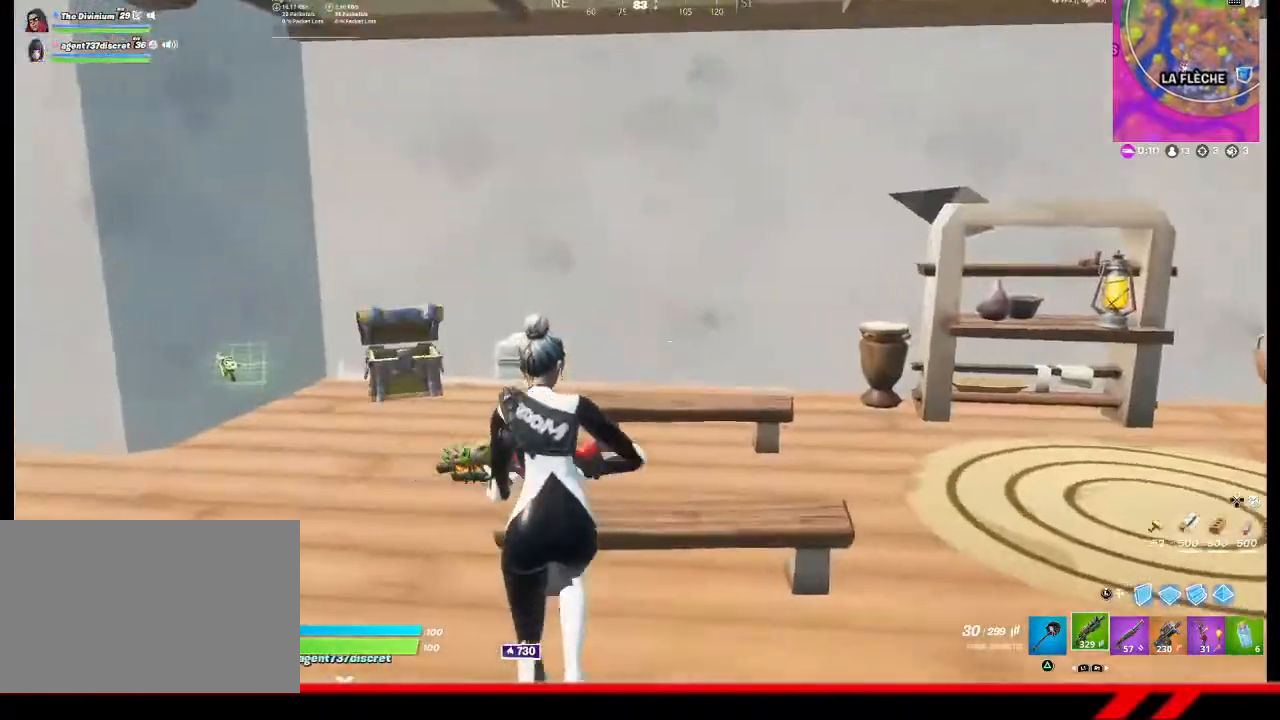
{"buttons": [], "left_stick": "center", "right_stick": "center", "events": [[300, "DPAD_LEFT", "down"], [367, "DPAD_LEFT", "up"]]}
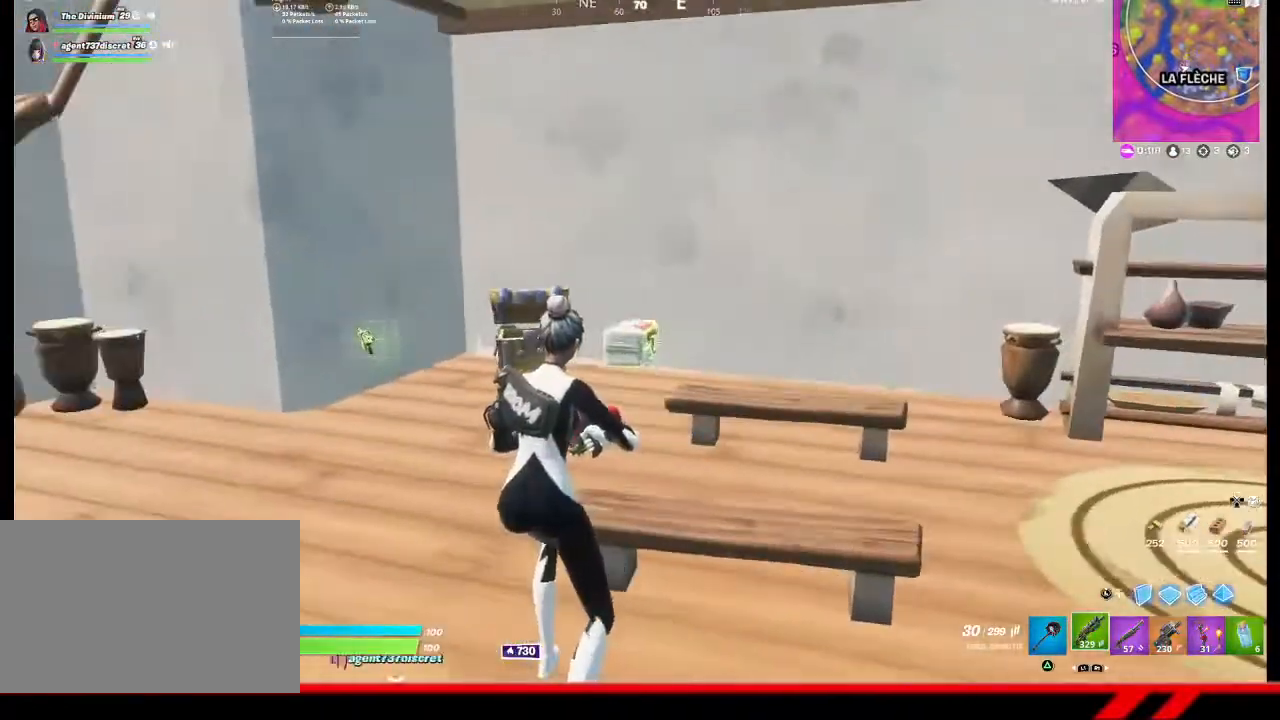
{"buttons": [], "left_stick": "left", "right_stick": "left", "events": [[100, "right_stick", "left"], [167, "left_stick", "left"], [267, "right_stick", "center"], [400, "right_stick", "left"]]}
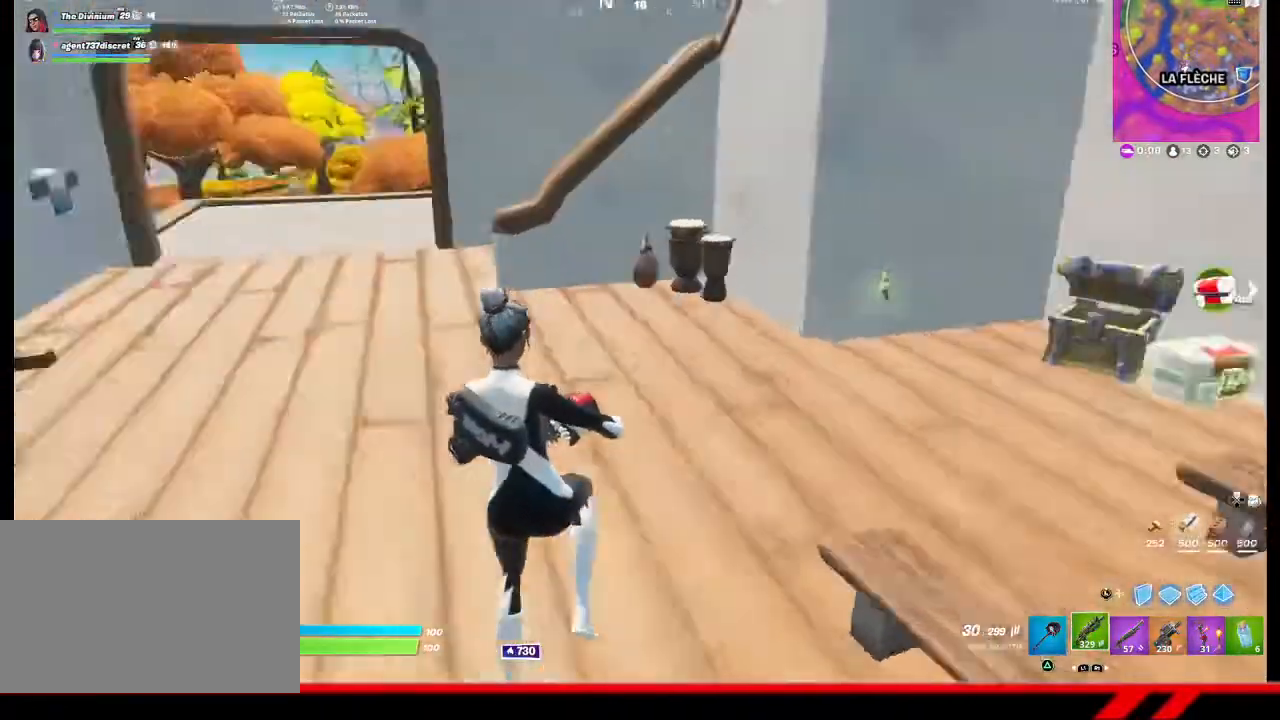
{"buttons": [], "left_stick": "left", "right_stick": "left", "events": [[133, "right_stick", "center"], [333, "right_stick", "left"]]}
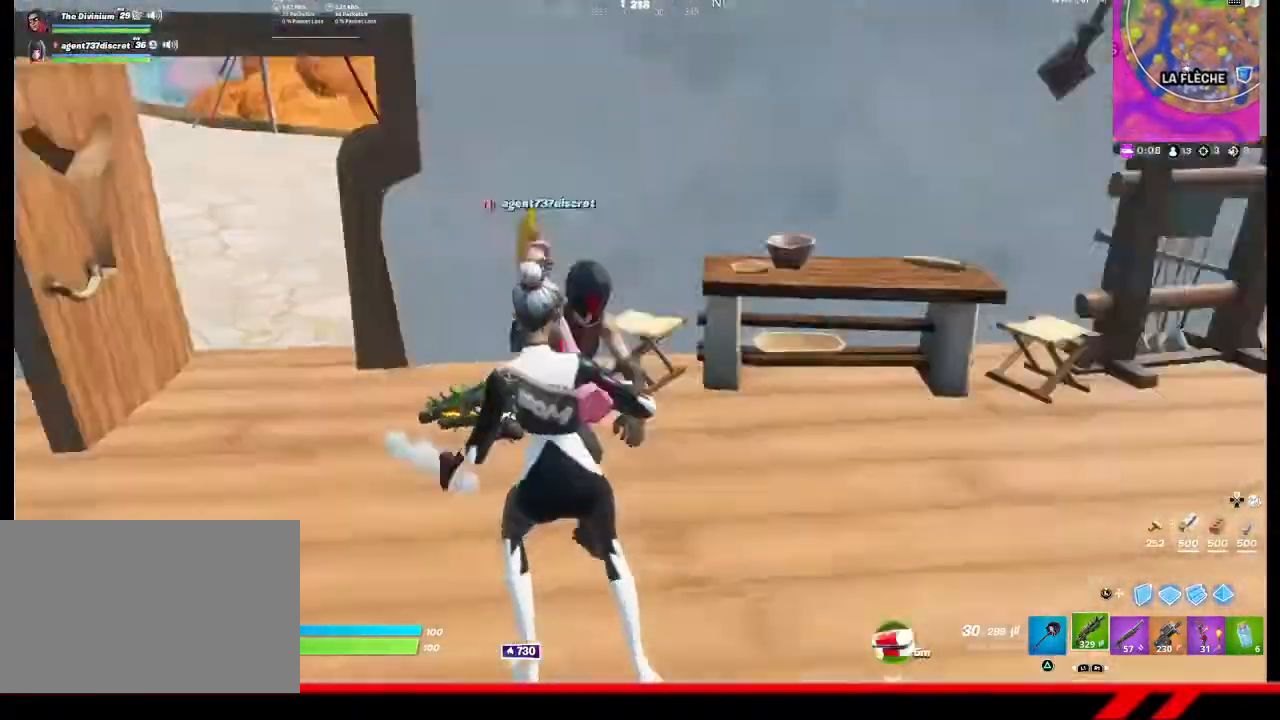
{"buttons": [], "left_stick": "up", "right_stick": "center", "events": [[67, "left_stick", "up-left"], [67, "right_stick", "center"], [233, "right_stick", "left"], [367, "left_stick", "up"], [367, "right_stick", "center"]]}
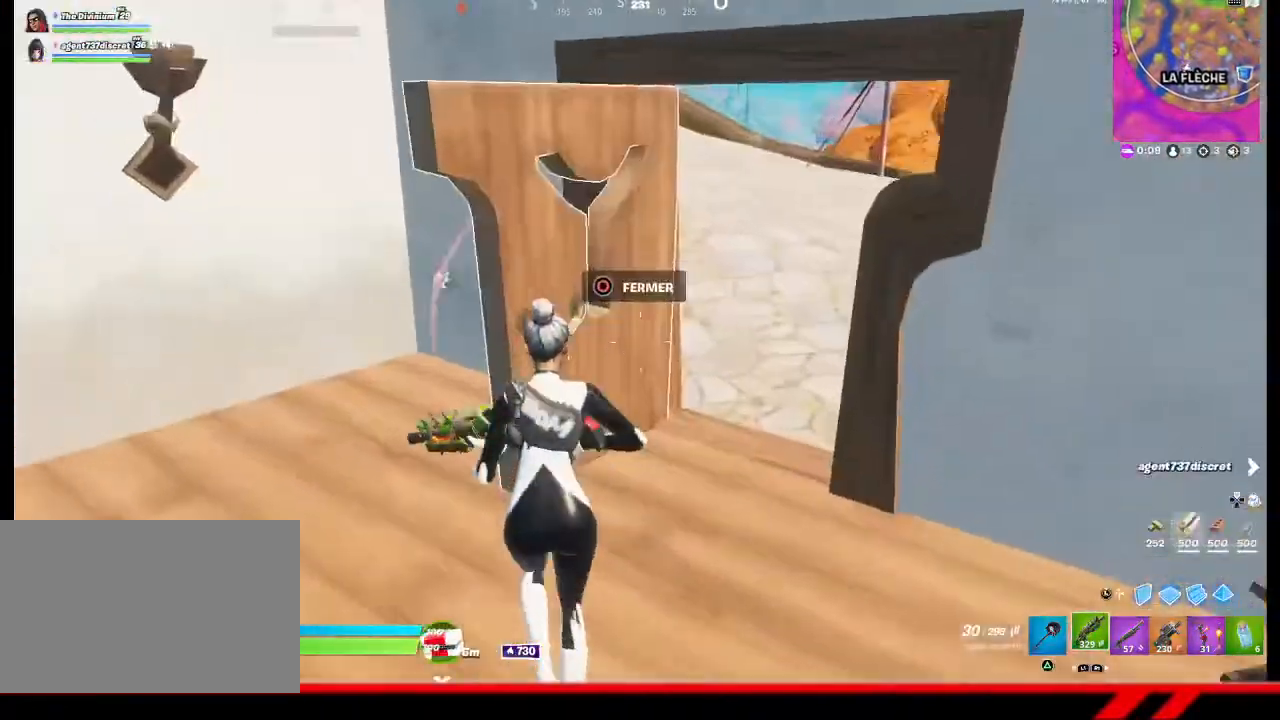
{"buttons": [], "left_stick": "up-right", "right_stick": "center", "events": [[33, "left_stick", "up-right"]]}
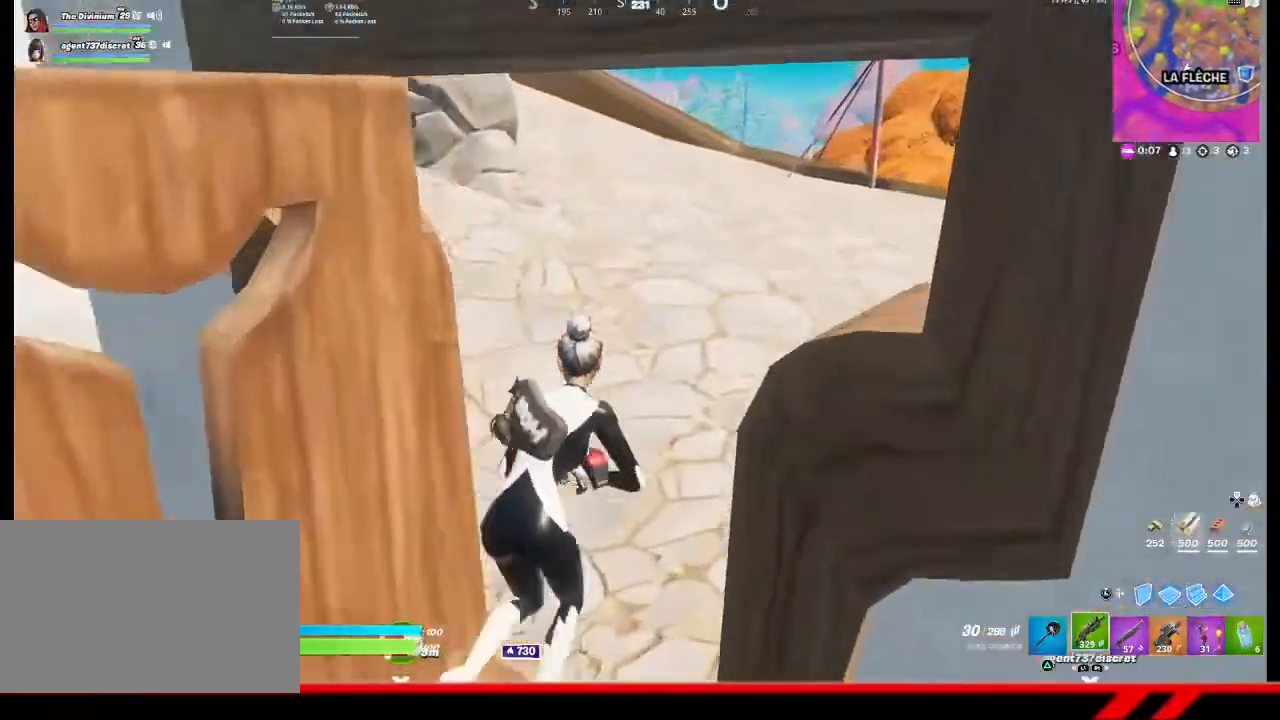
{"buttons": [], "left_stick": "up-right", "right_stick": "center", "events": []}
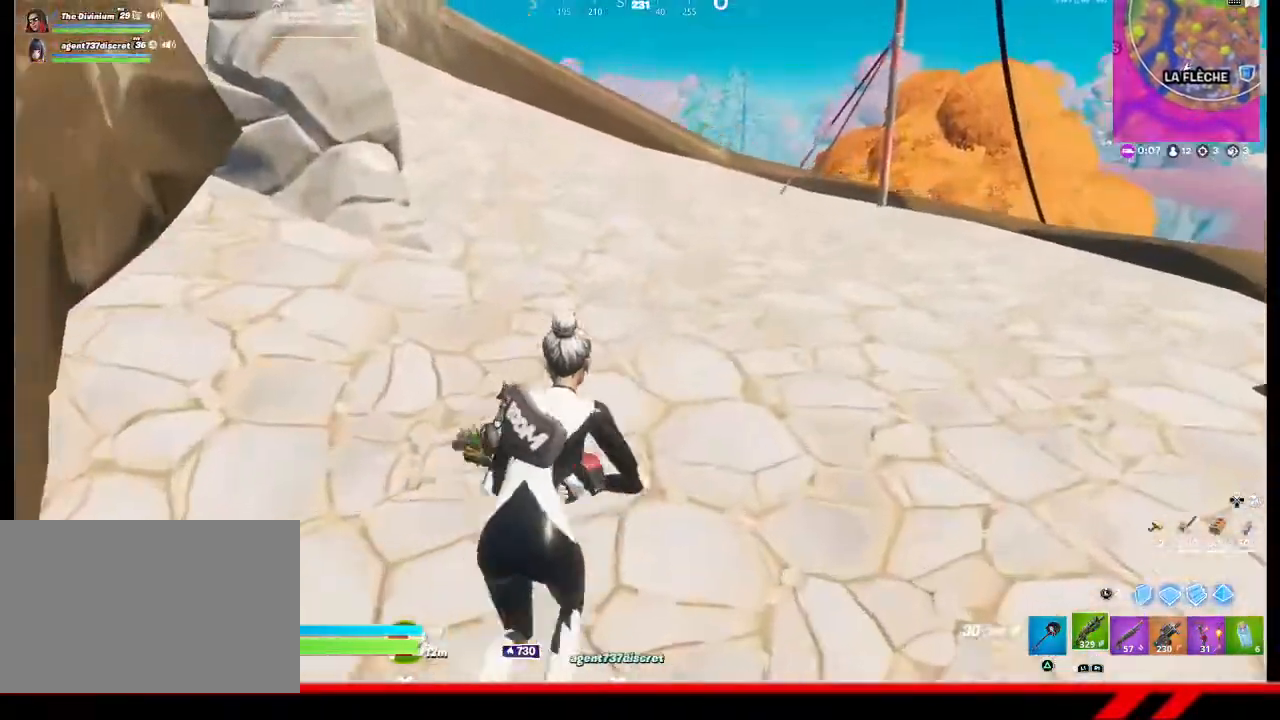
{"buttons": [], "left_stick": "up-right", "right_stick": "center", "events": []}
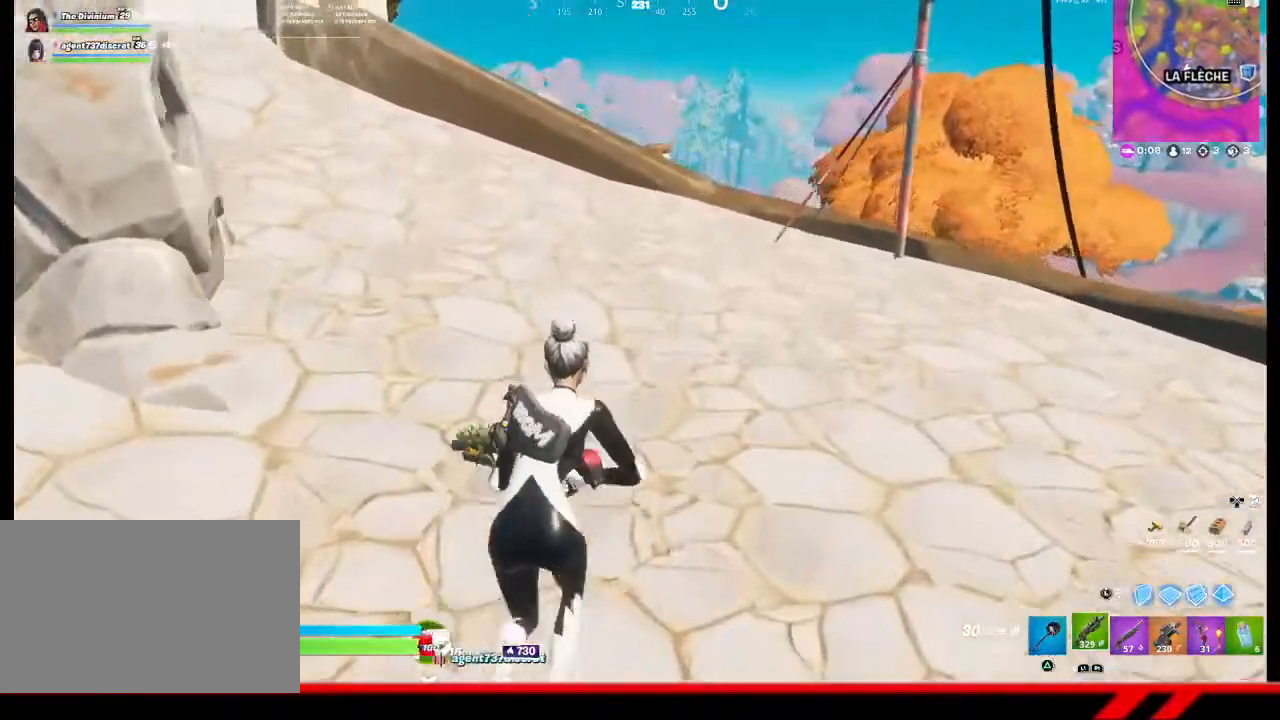
{"buttons": [], "left_stick": "up-right", "right_stick": "up-left", "events": [[367, "right_stick", "up-left"]]}
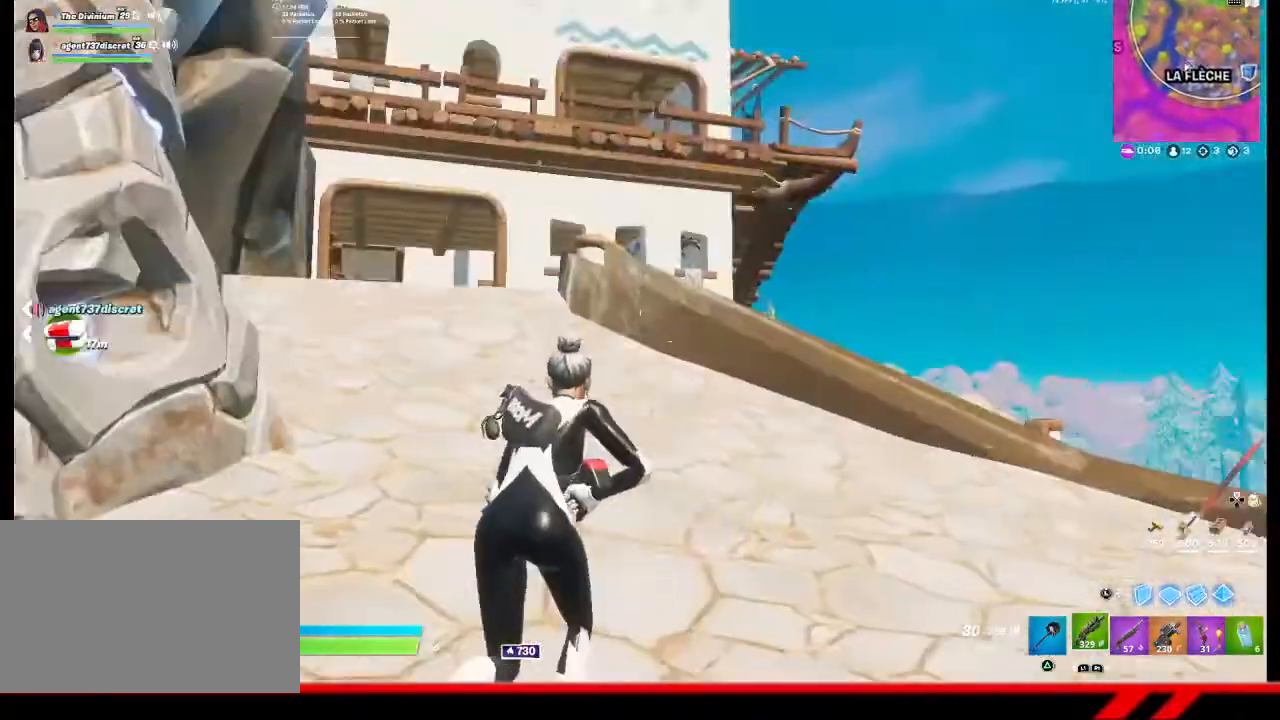
{"buttons": [], "left_stick": "up-right", "right_stick": "center", "events": [[167, "right_stick", "center"]]}
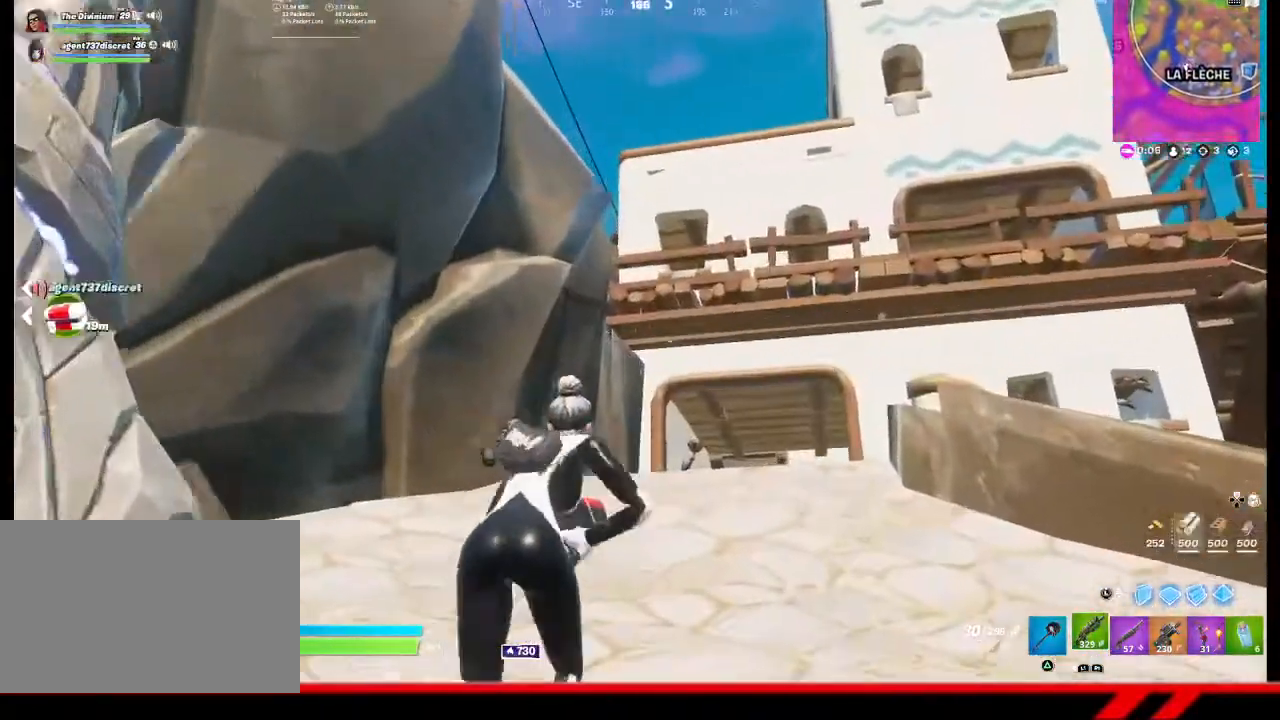
{"buttons": [], "left_stick": "up-right", "right_stick": "center", "events": [[33, "right_stick", "down"], [200, "right_stick", "center"]]}
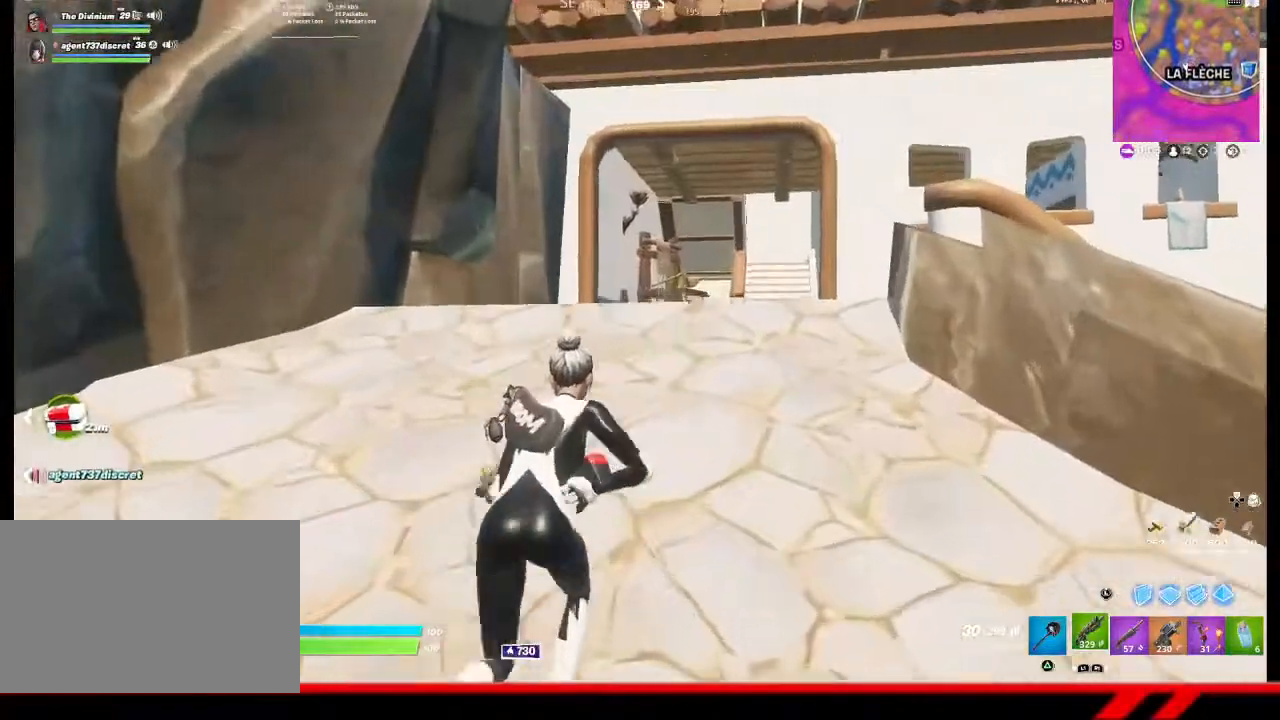
{"buttons": [], "left_stick": "up-right", "right_stick": "center", "events": []}
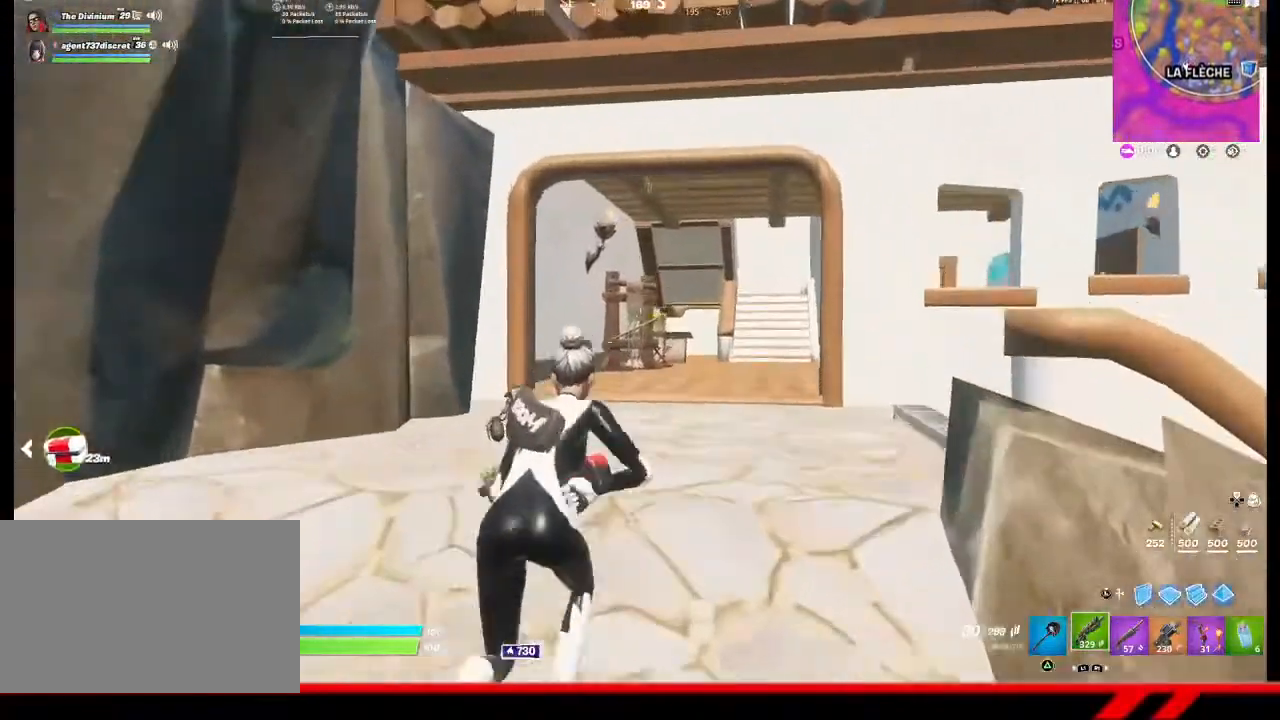
{"buttons": [], "left_stick": "up", "right_stick": "down-right", "events": [[400, "left_stick", "up"], [467, "right_stick", "down-right"]]}
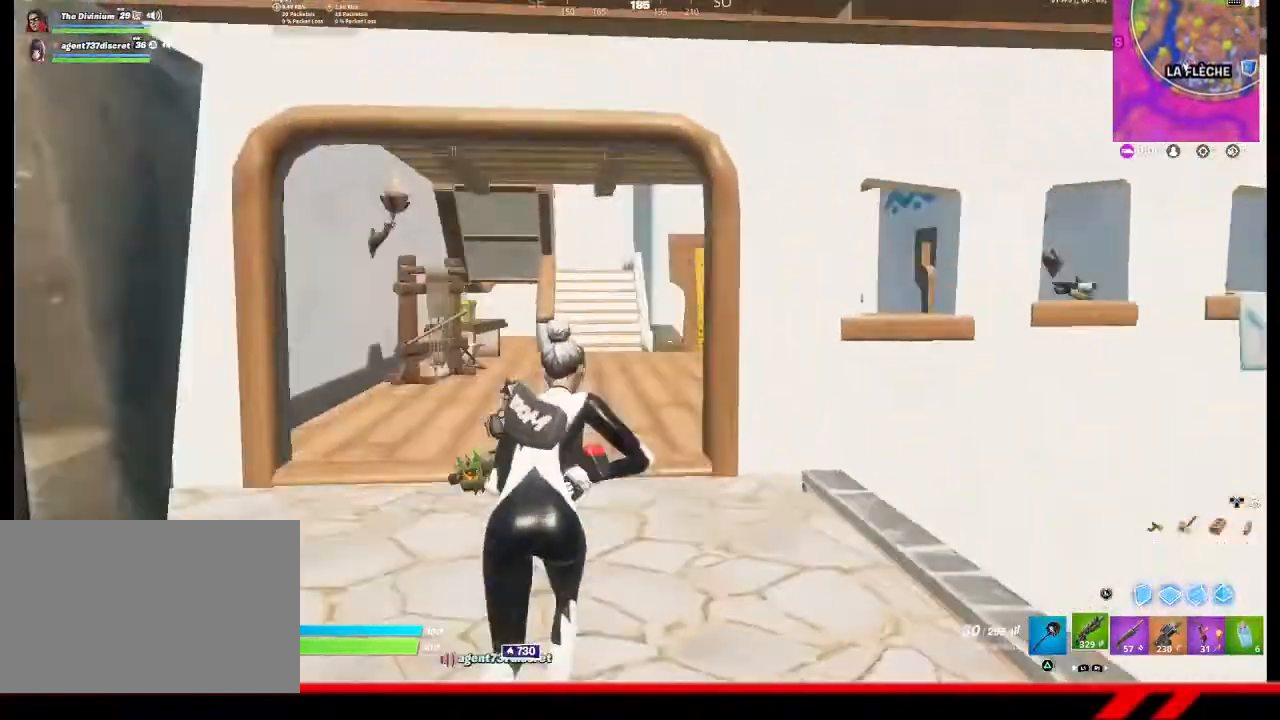
{"buttons": [], "left_stick": "up-left", "right_stick": "center", "events": [[33, "left_stick", "up-left"], [33, "right_stick", "right"], [133, "right_stick", "center"]]}
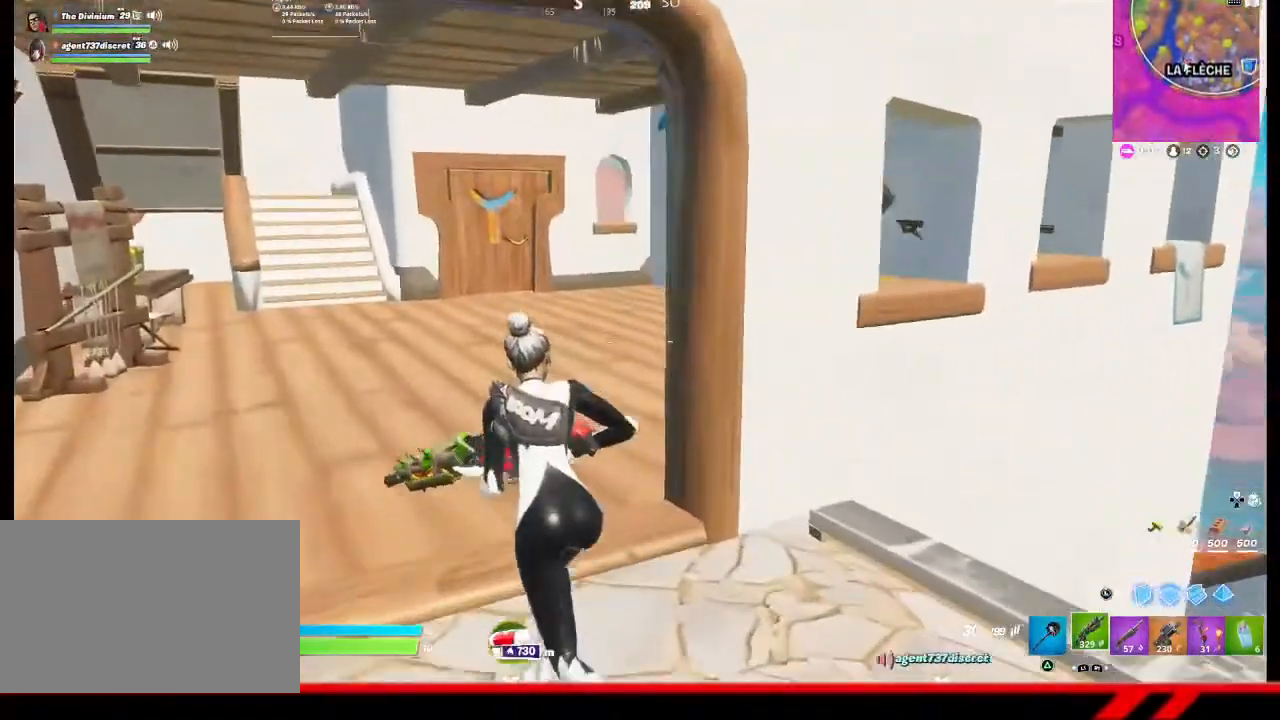
{"buttons": [], "left_stick": "up-left", "right_stick": "center", "events": []}
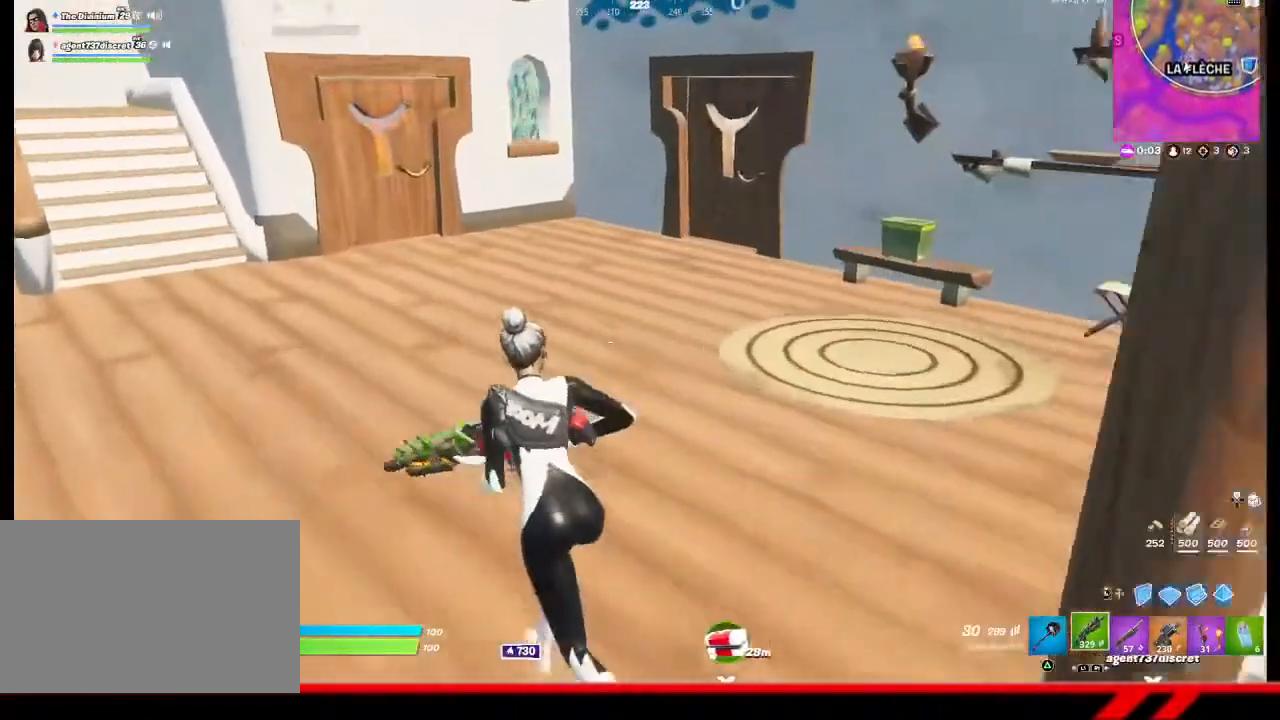
{"buttons": [], "left_stick": "up-right", "right_stick": "center", "events": [[100, "right_stick", "left"], [200, "left_stick", "up"], [400, "right_stick", "center"], [433, "left_stick", "up-right"]]}
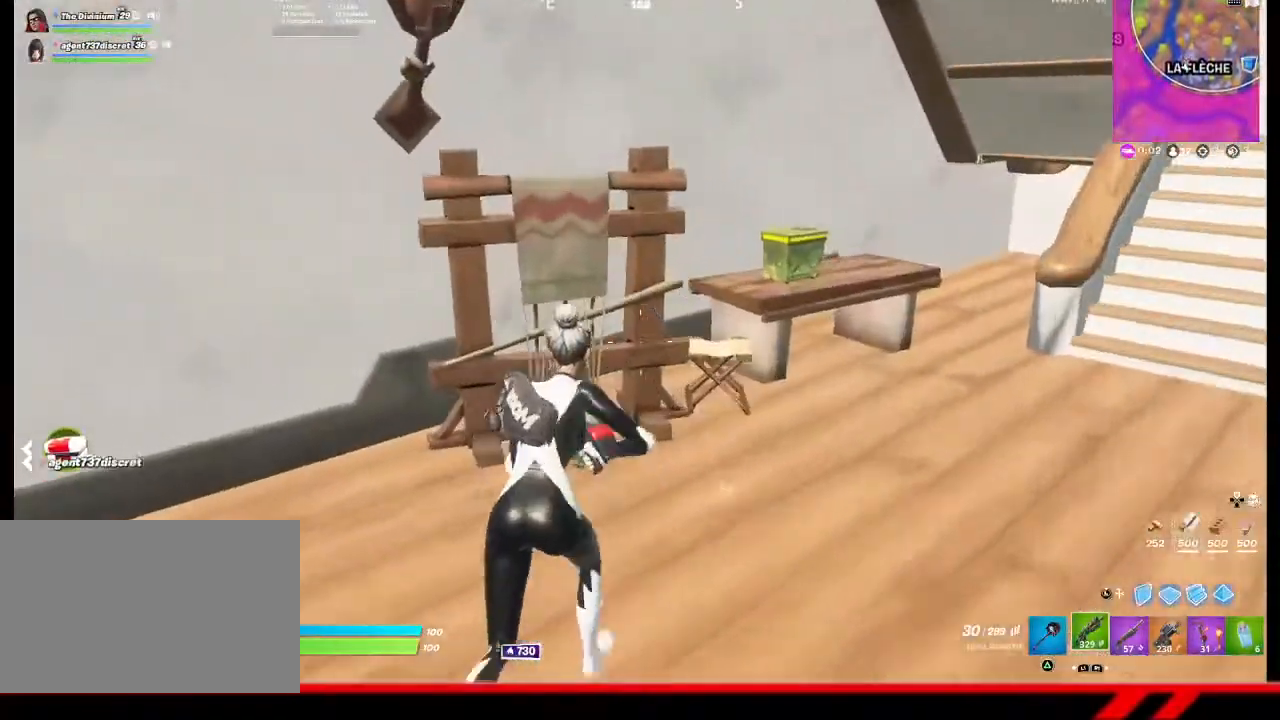
{"buttons": [], "left_stick": "up-right", "right_stick": "center", "events": []}
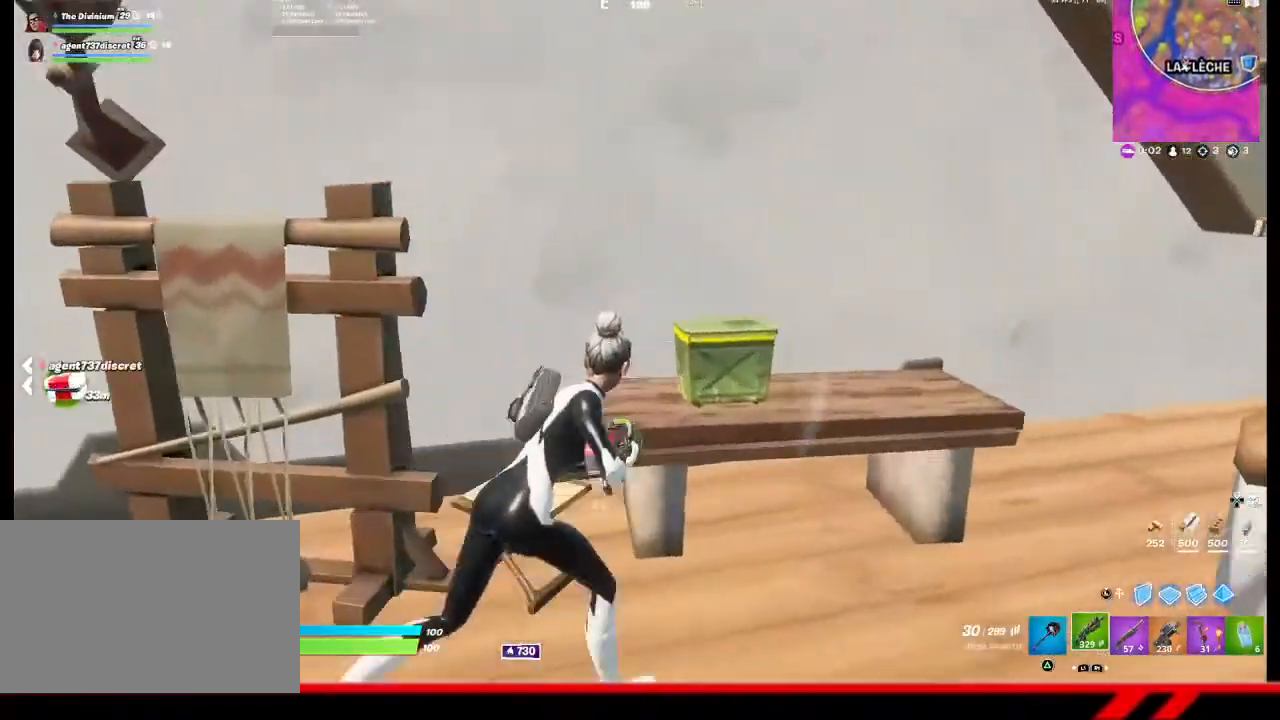
{"buttons": [], "left_stick": "center", "right_stick": "center", "events": [[233, "CIRCLE", "down"], [233, "left_stick", "center"], [333, "CIRCLE", "up"]]}
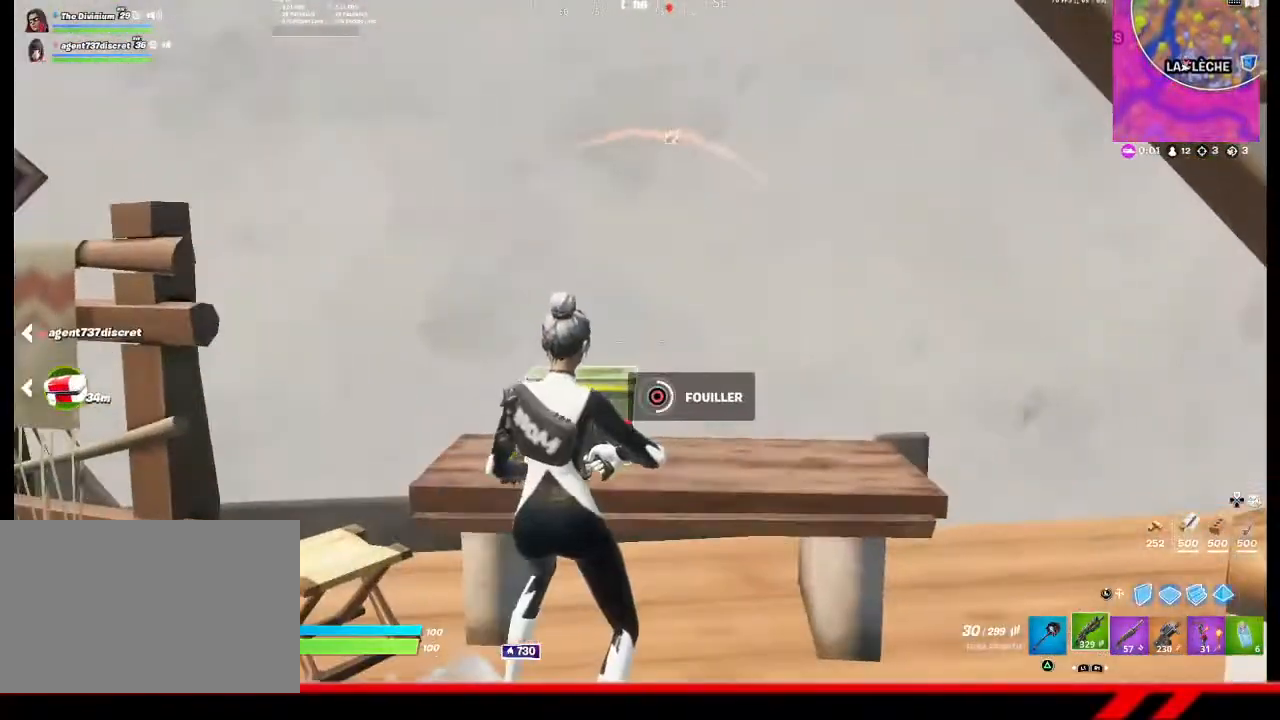
{"buttons": [], "left_stick": "down", "right_stick": "center", "events": [[367, "R3", "down"], [467, "R3", "up"], [500, "left_stick", "down"]]}
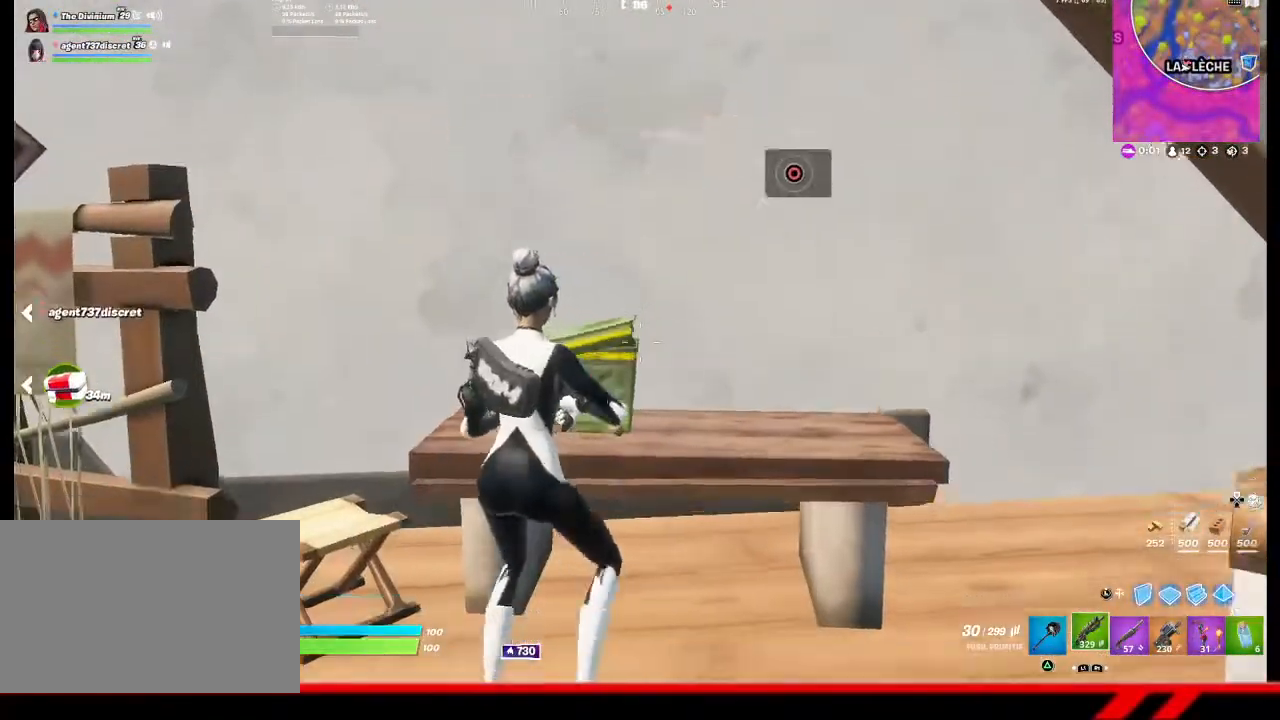
{"buttons": [], "left_stick": "up", "right_stick": "center", "events": [[67, "right_stick", "right"], [200, "R1", "down"], [233, "left_stick", "center"], [267, "R1", "up"], [267, "right_stick", "center"], [467, "left_stick", "up"]]}